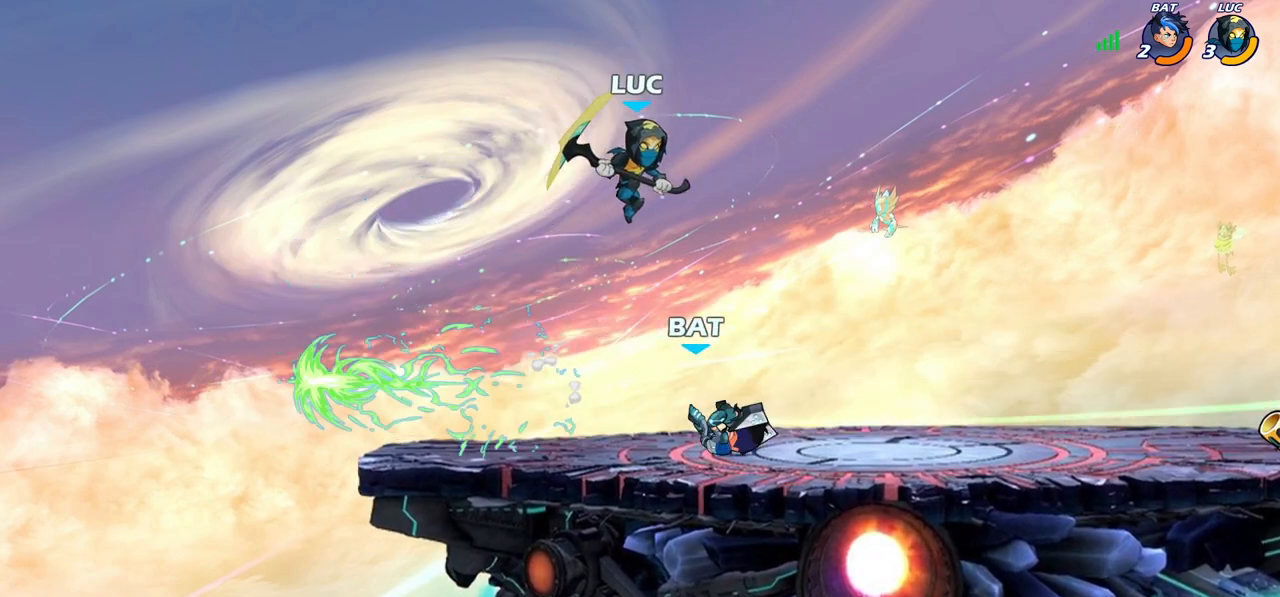
Gameplay with a controller (PlayStation layout); each line is a JSON object with the inputs held at the frame after it. "events" lists button and stick changes between this image and that frame as [ms after this image, input, new state], when the widget could be followed in between.
{"buttons": [], "left_stick": "right", "right_stick": "center", "events": [[17, "left_stick", "down"], [50, "SQUARE", "down"], [150, "SQUARE", "up"], [150, "left_stick", "right"]]}
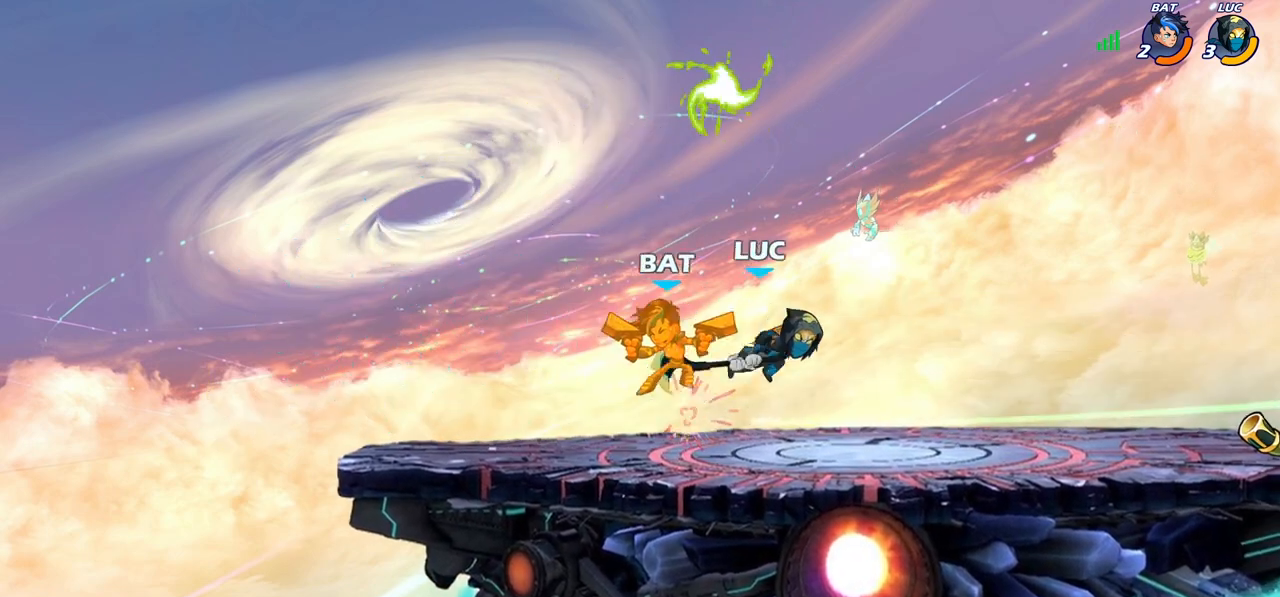
{"buttons": ["SQUARE"], "left_stick": "up-right", "right_stick": "down-left", "events": [[33, "left_stick", "up-right"], [417, "CROSS", "down"], [467, "SQUARE", "down"], [500, "CROSS", "up"], [500, "right_stick", "down-left"]]}
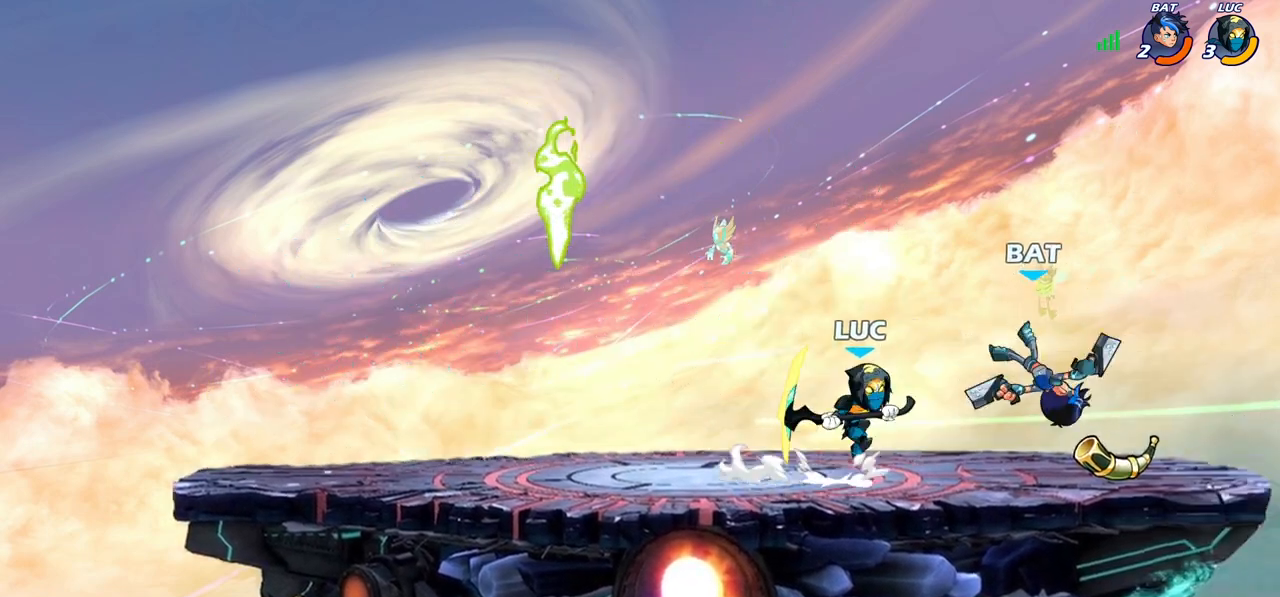
{"buttons": [], "left_stick": "up-right", "right_stick": "center", "events": [[33, "SQUARE", "up"], [33, "right_stick", "center"], [250, "left_stick", "up"], [367, "left_stick", "up-right"]]}
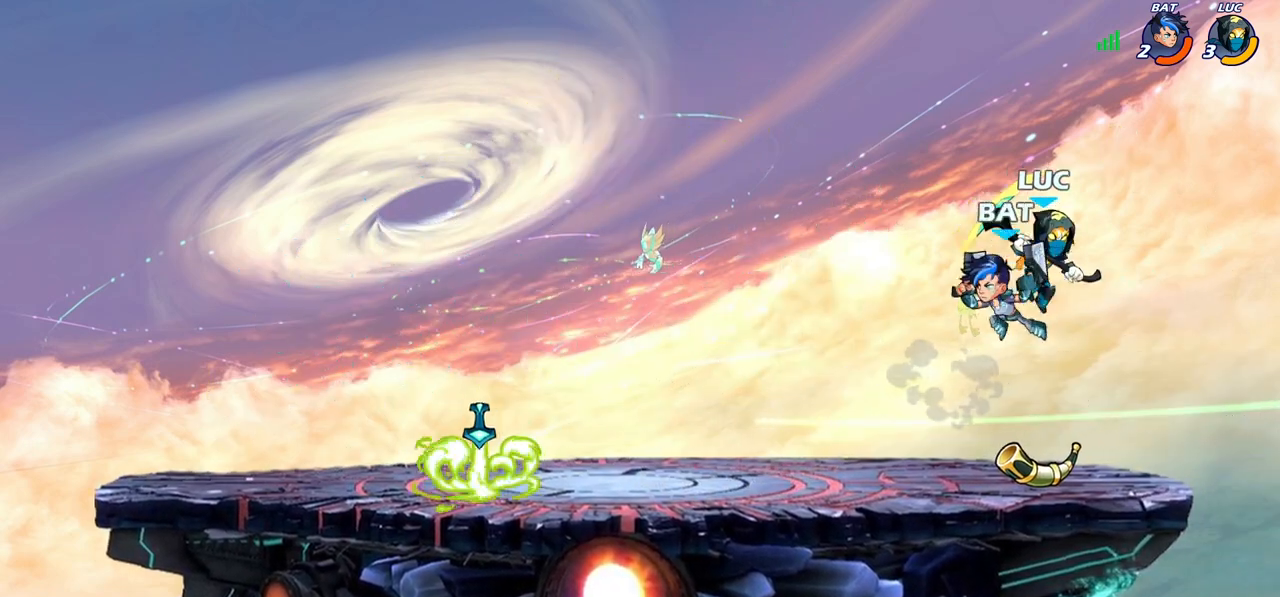
{"buttons": [], "left_stick": "center", "right_stick": "center", "events": [[100, "left_stick", "up-left"], [183, "CROSS", "down"], [183, "SQUARE", "down"], [217, "CROSS", "up"], [217, "right_stick", "down-left"], [250, "SQUARE", "up"], [267, "right_stick", "center"], [333, "left_stick", "center"]]}
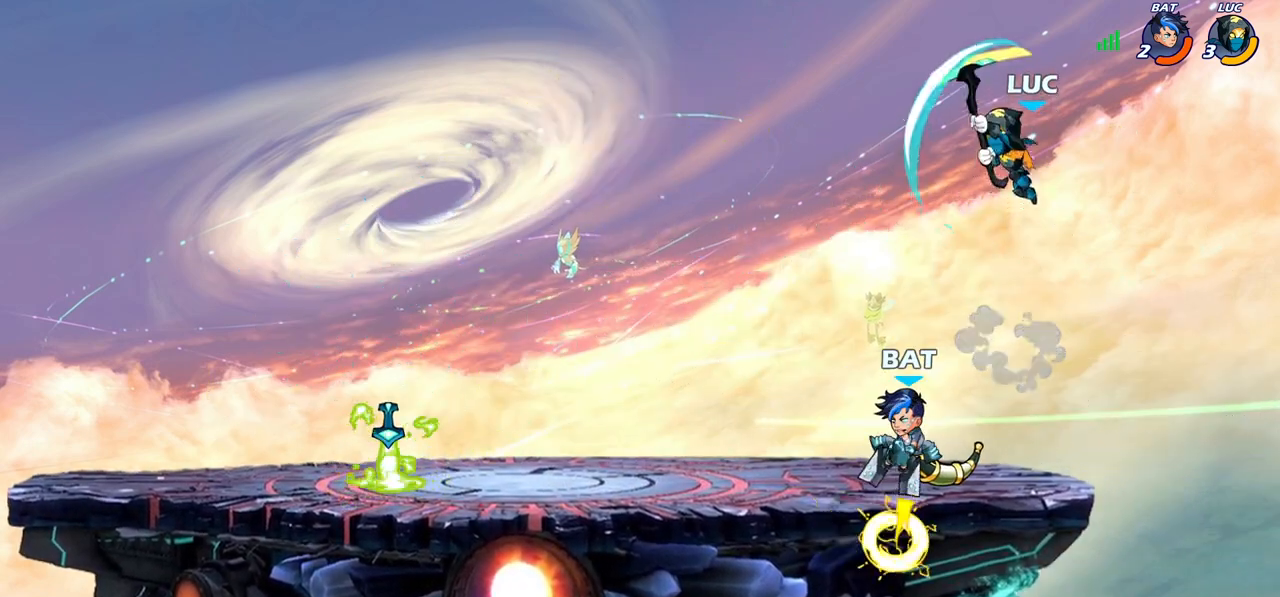
{"buttons": [], "left_stick": "down-left", "right_stick": "center", "events": [[133, "left_stick", "left"], [300, "left_stick", "down-left"], [383, "SQUARE", "down"], [500, "SQUARE", "up"]]}
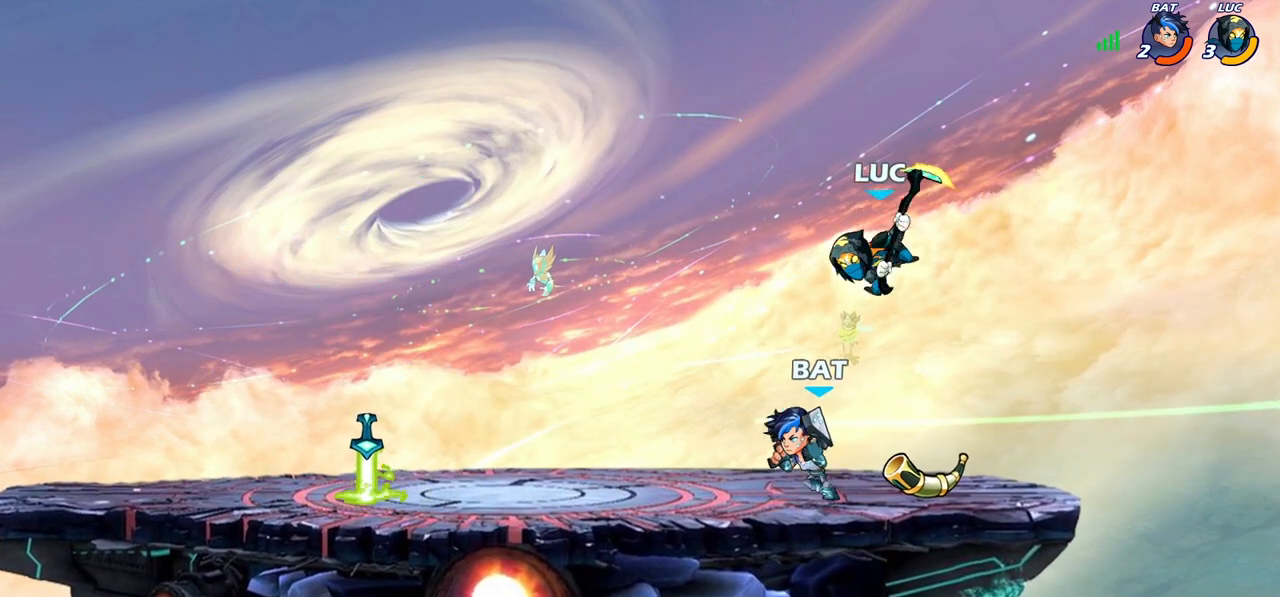
{"buttons": [], "left_stick": "right", "right_stick": "center", "events": [[283, "left_stick", "right"]]}
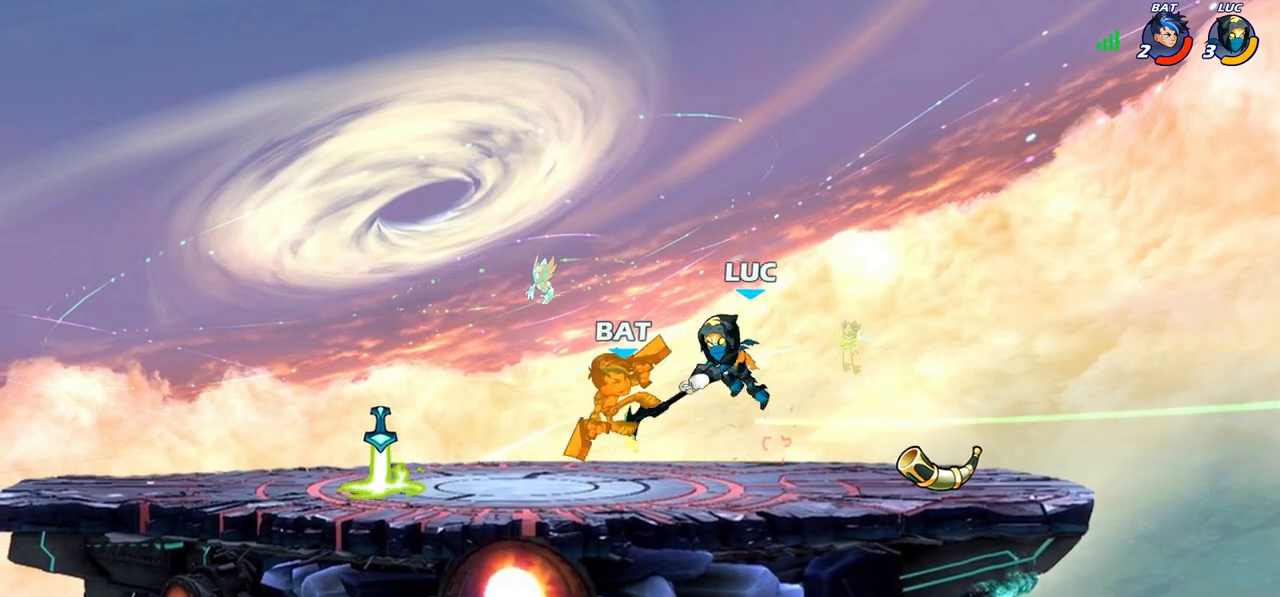
{"buttons": ["R2"], "left_stick": "left", "right_stick": "center", "events": [[167, "left_stick", "up-left"], [217, "left_stick", "left"], [367, "R2", "down"]]}
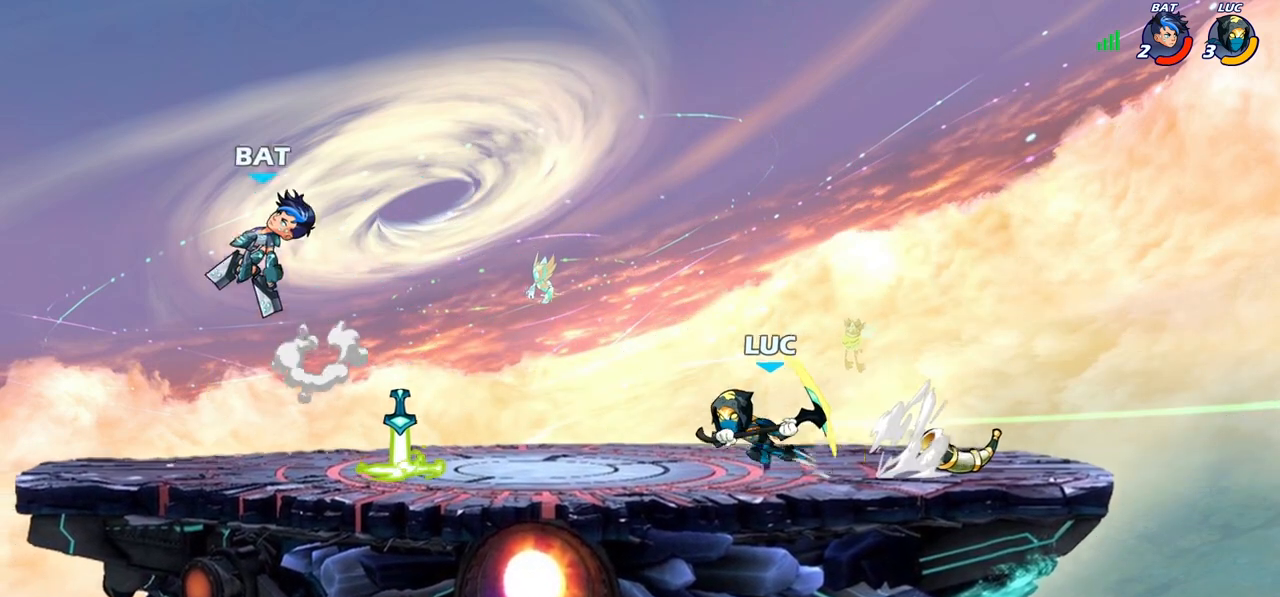
{"buttons": ["CIRCLE"], "left_stick": "center", "right_stick": "center", "events": [[50, "left_stick", "down-left"], [83, "CIRCLE", "down"], [83, "R2", "up"], [217, "left_stick", "center"]]}
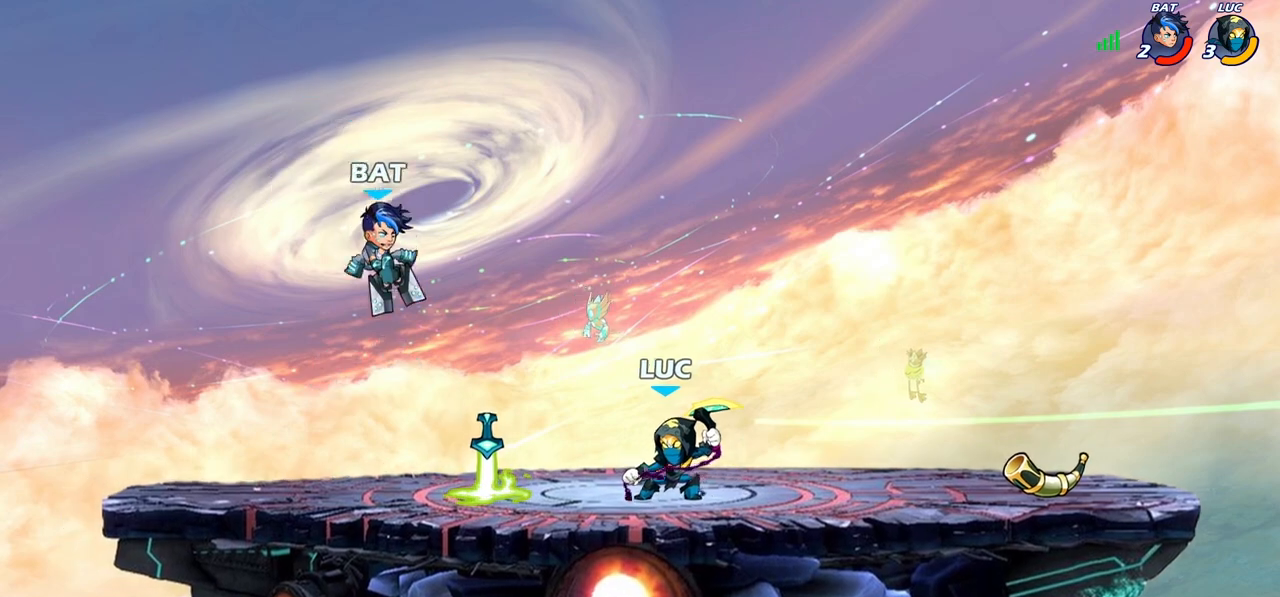
{"buttons": [], "left_stick": "center", "right_stick": "center", "events": [[17, "CIRCLE", "up"]]}
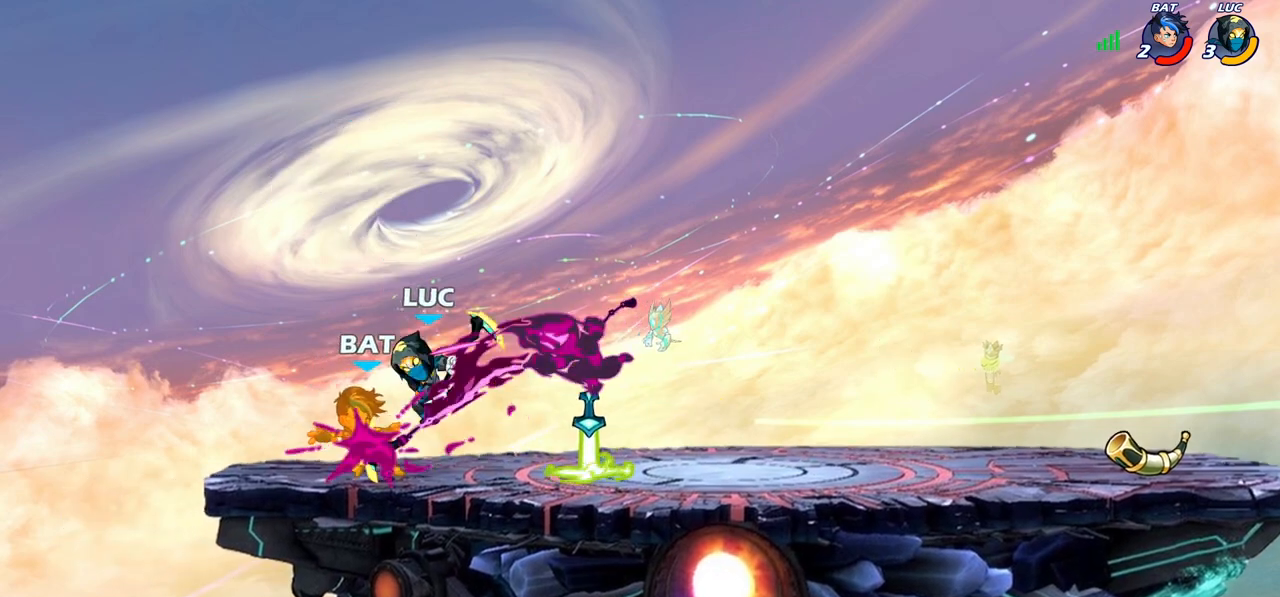
{"buttons": [], "left_stick": "up", "right_stick": "center", "events": [[433, "left_stick", "up"]]}
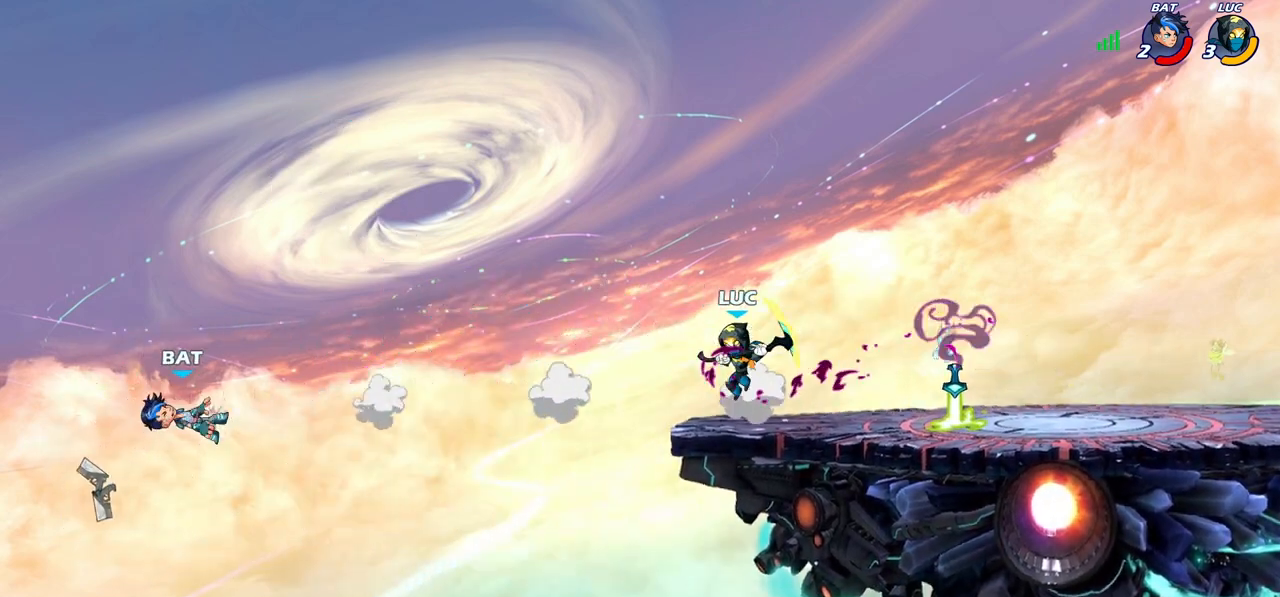
{"buttons": [], "left_stick": "up", "right_stick": "center", "events": [[67, "R2", "down"], [483, "R2", "up"]]}
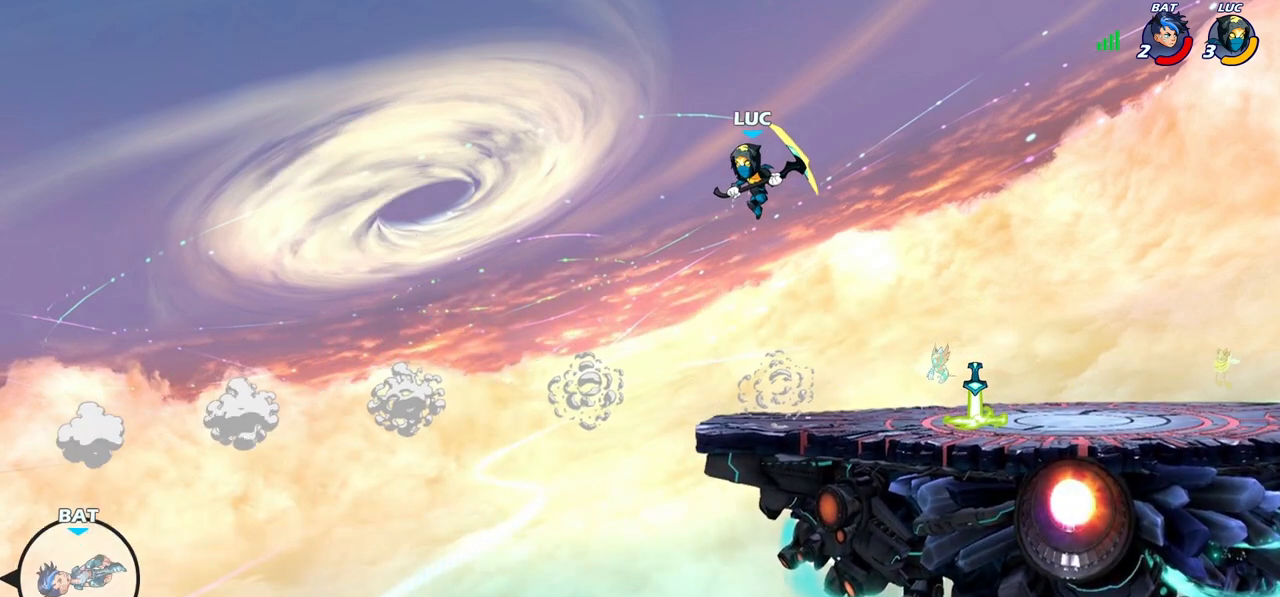
{"buttons": [], "left_stick": "center", "right_stick": "center", "events": [[117, "left_stick", "up-right"], [167, "CROSS", "down"], [250, "CIRCLE", "down"], [250, "CROSS", "up"], [300, "left_stick", "center"], [417, "CIRCLE", "up"]]}
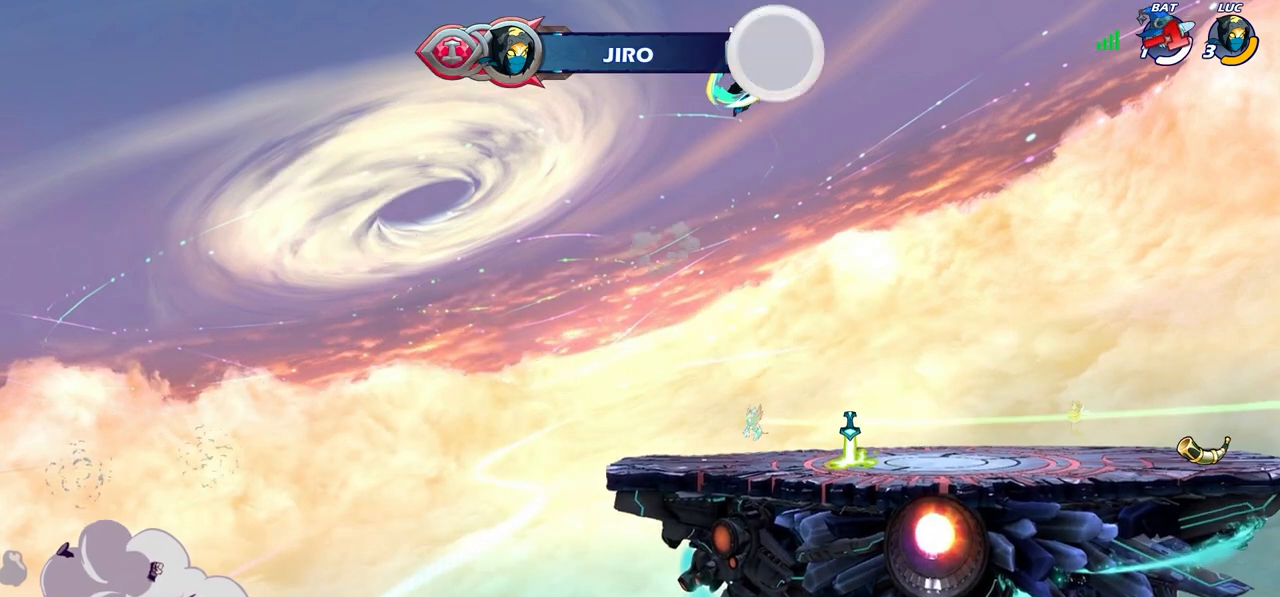
{"buttons": ["R1"], "left_stick": "up", "right_stick": "center", "events": [[317, "left_stick", "up-left"], [417, "left_stick", "up"], [467, "R1", "down"]]}
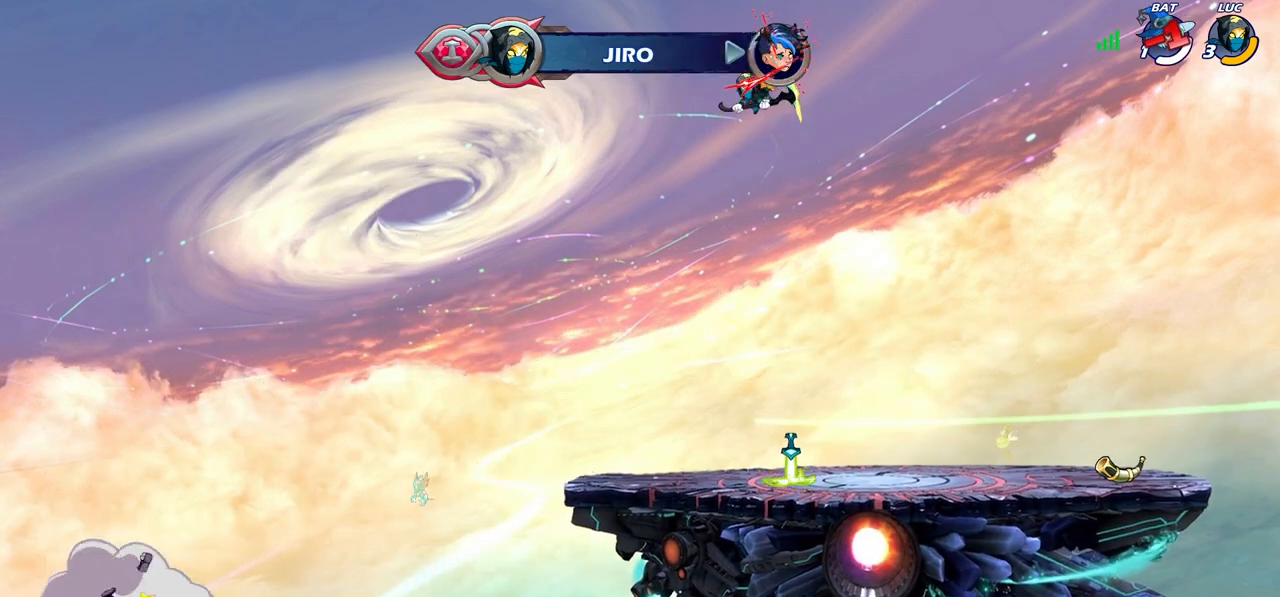
{"buttons": [], "left_stick": "center", "right_stick": "center", "events": [[50, "R1", "up"], [167, "left_stick", "center"]]}
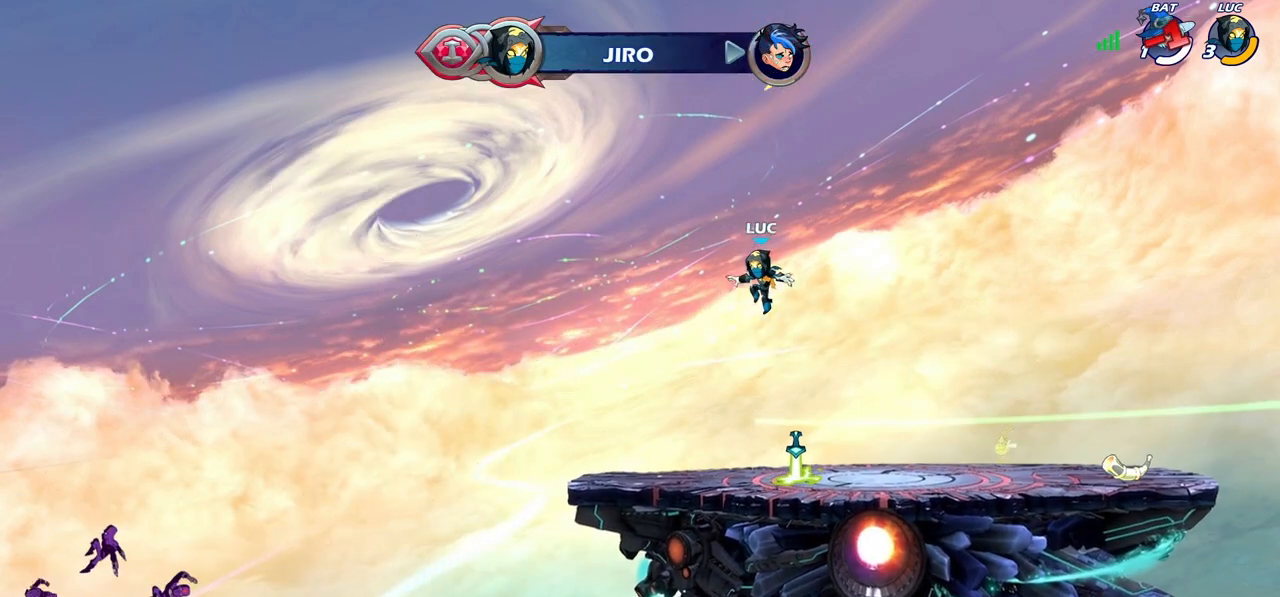
{"buttons": [], "left_stick": "left", "right_stick": "center", "events": [[300, "R1", "down"], [367, "CROSS", "down"], [450, "CROSS", "up"], [450, "R1", "up"], [500, "left_stick", "left"]]}
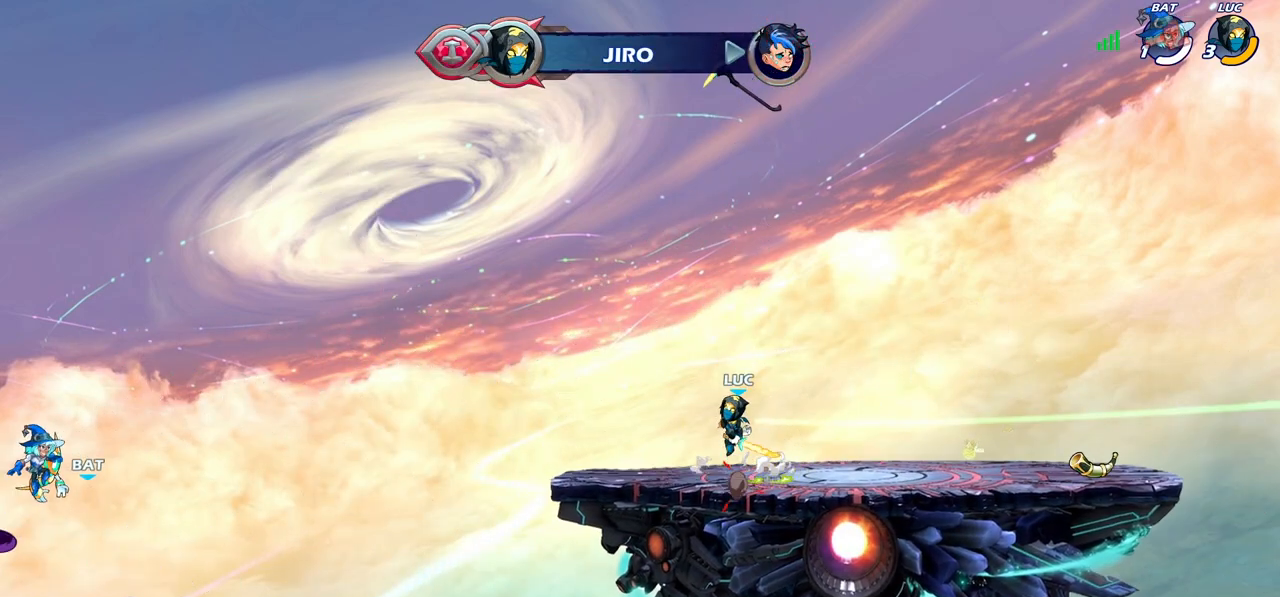
{"buttons": [], "left_stick": "center", "right_stick": "center", "events": [[100, "CROSS", "down"], [133, "left_stick", "up-right"], [167, "CROSS", "up"], [250, "left_stick", "up"], [350, "R1", "down"], [433, "R1", "up"], [500, "left_stick", "center"]]}
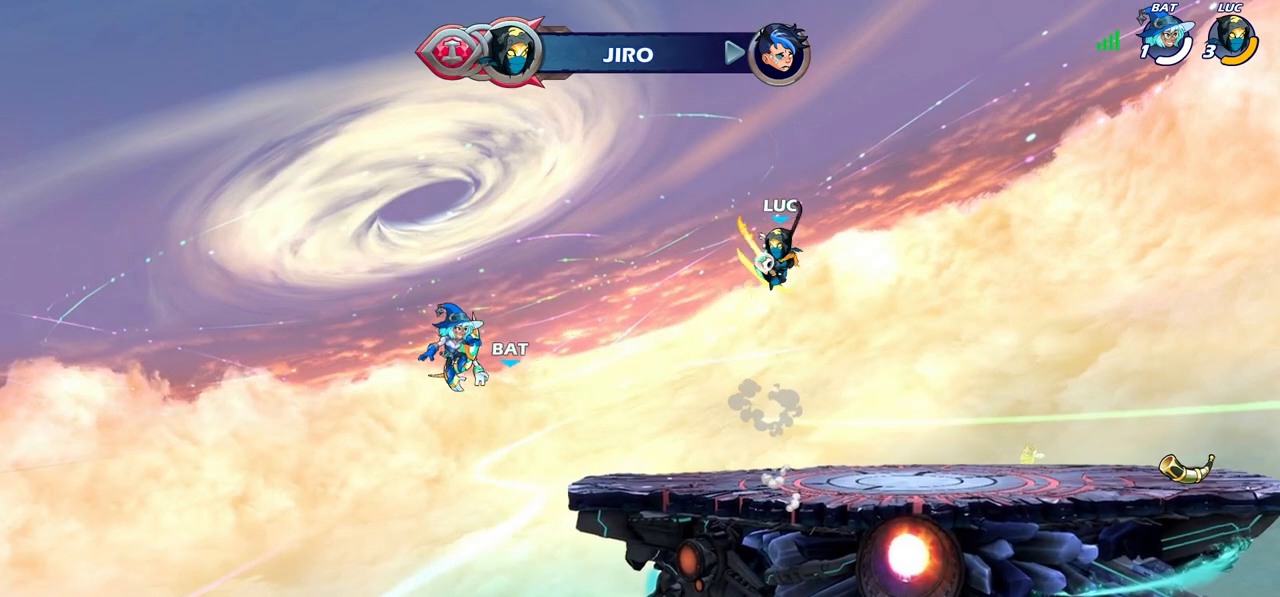
{"buttons": [], "left_stick": "down", "right_stick": "center", "events": [[300, "left_stick", "down-right"], [383, "left_stick", "down"]]}
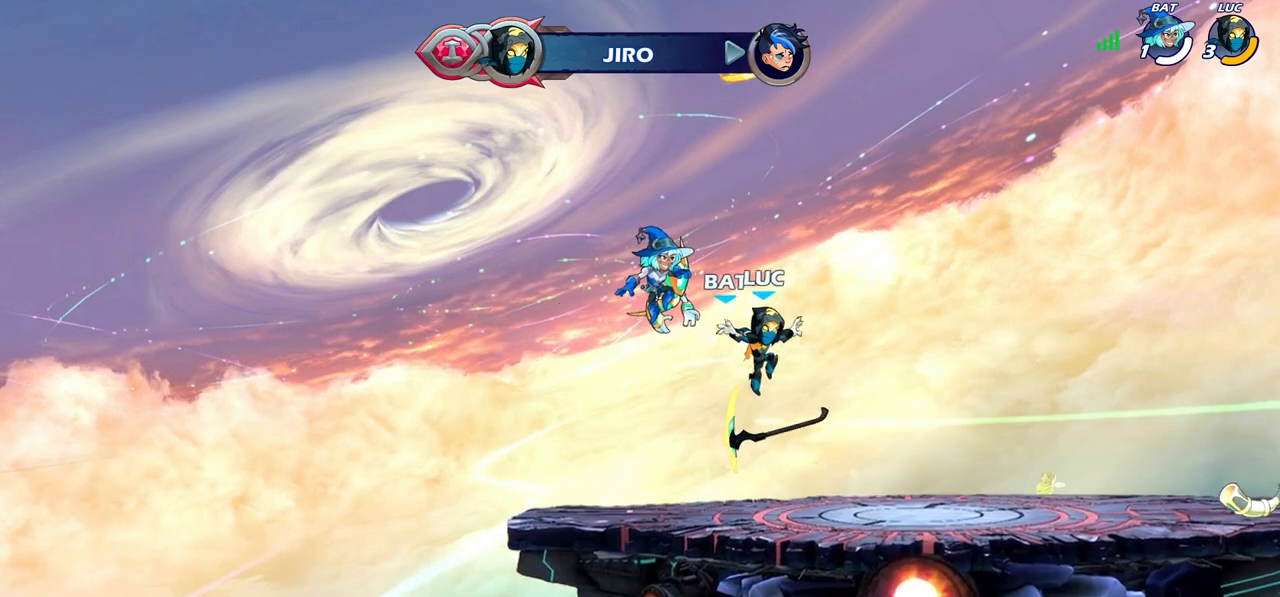
{"buttons": ["R1"], "left_stick": "up", "right_stick": "center", "events": [[117, "left_stick", "center"], [133, "R1", "down"], [167, "CROSS", "down"], [267, "CROSS", "up"], [267, "R1", "up"], [350, "left_stick", "up"], [483, "R1", "down"]]}
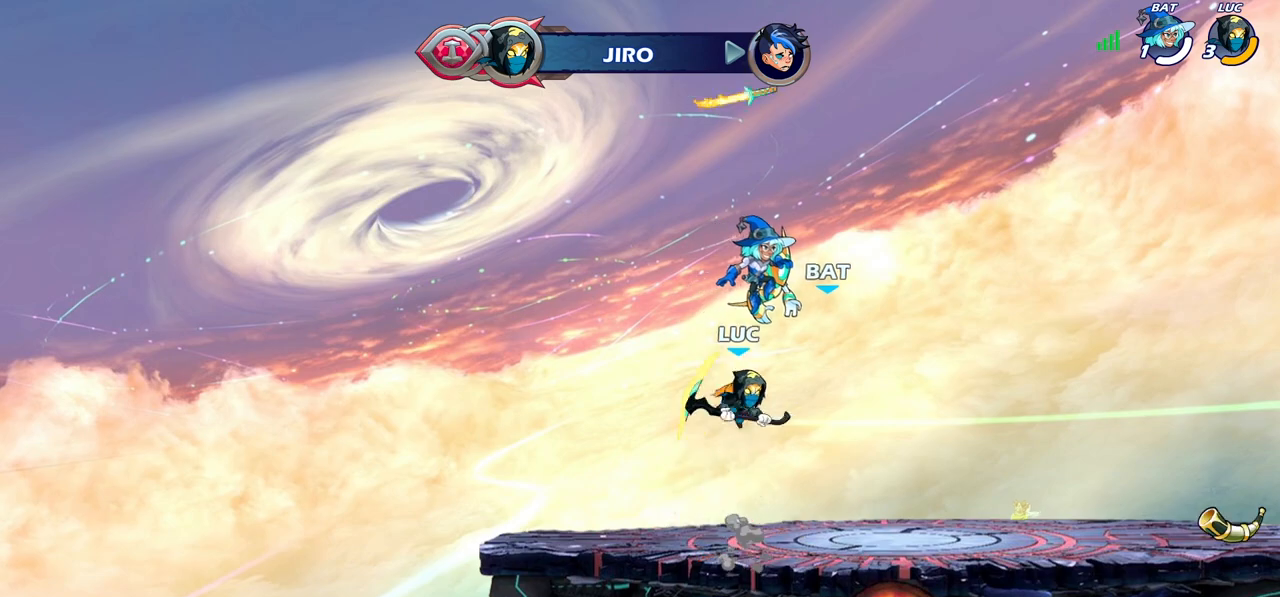
{"buttons": [], "left_stick": "center", "right_stick": "center", "events": [[50, "R1", "up"], [150, "left_stick", "center"]]}
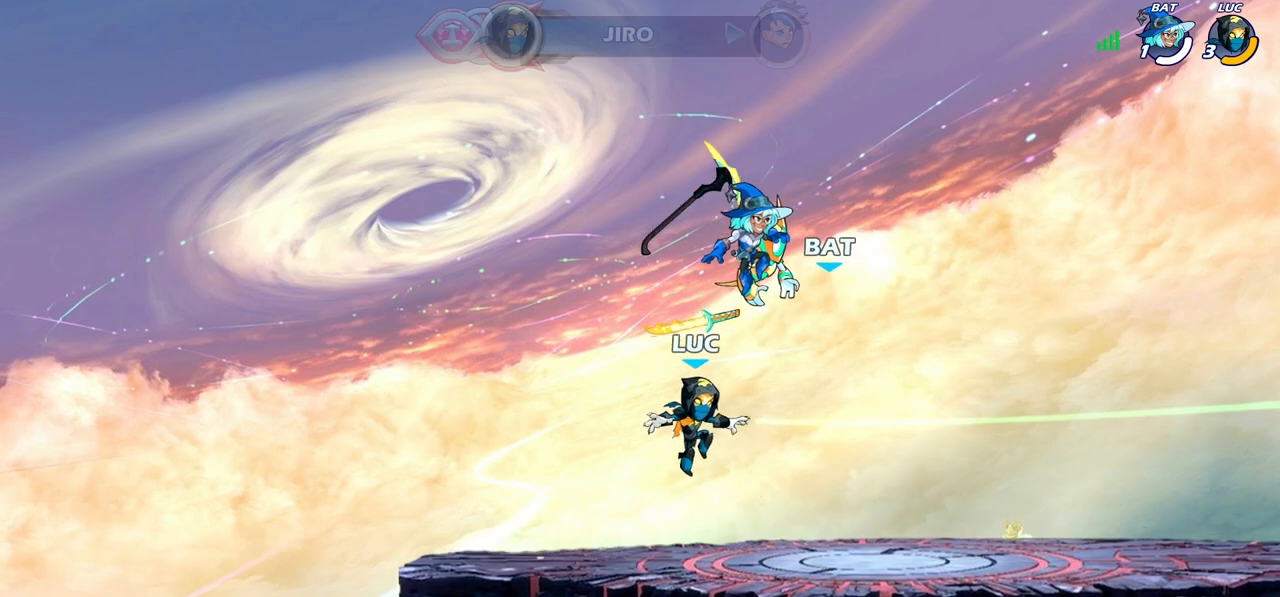
{"buttons": [], "left_stick": "up", "right_stick": "center", "events": [[50, "R1", "down"], [167, "R1", "up"], [300, "CROSS", "down"], [333, "left_stick", "up"], [367, "CROSS", "up"], [417, "R1", "down"], [500, "R1", "up"]]}
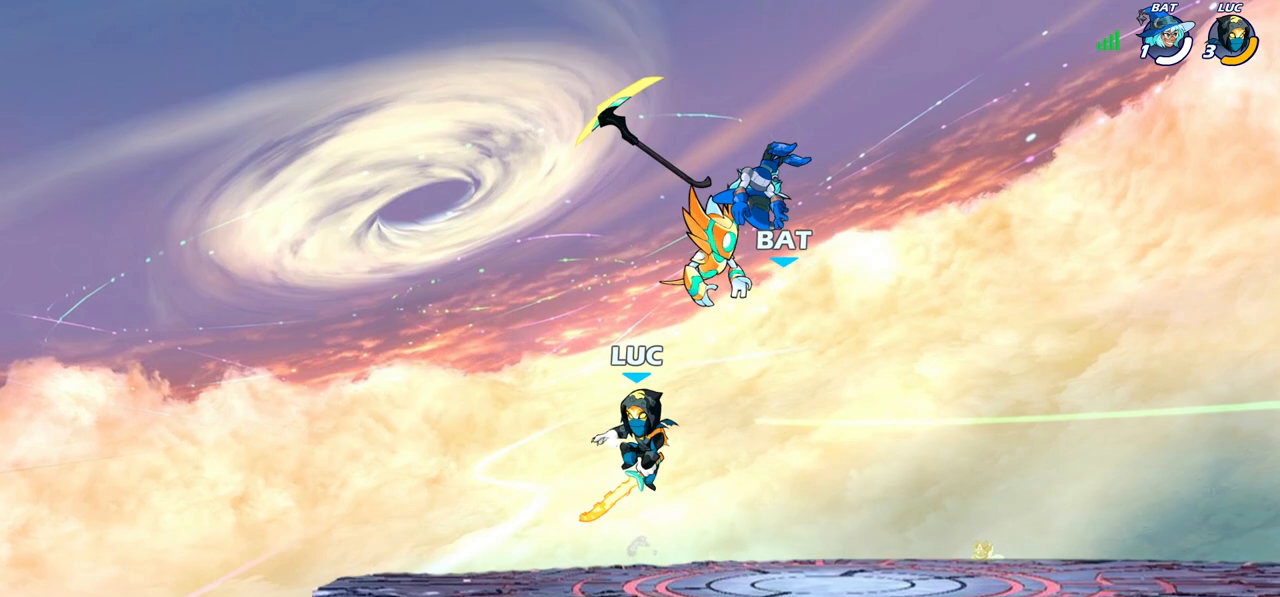
{"buttons": ["CROSS", "R1"], "left_stick": "center", "right_stick": "center", "events": [[183, "left_stick", "center"], [433, "R1", "down"], [467, "CROSS", "down"]]}
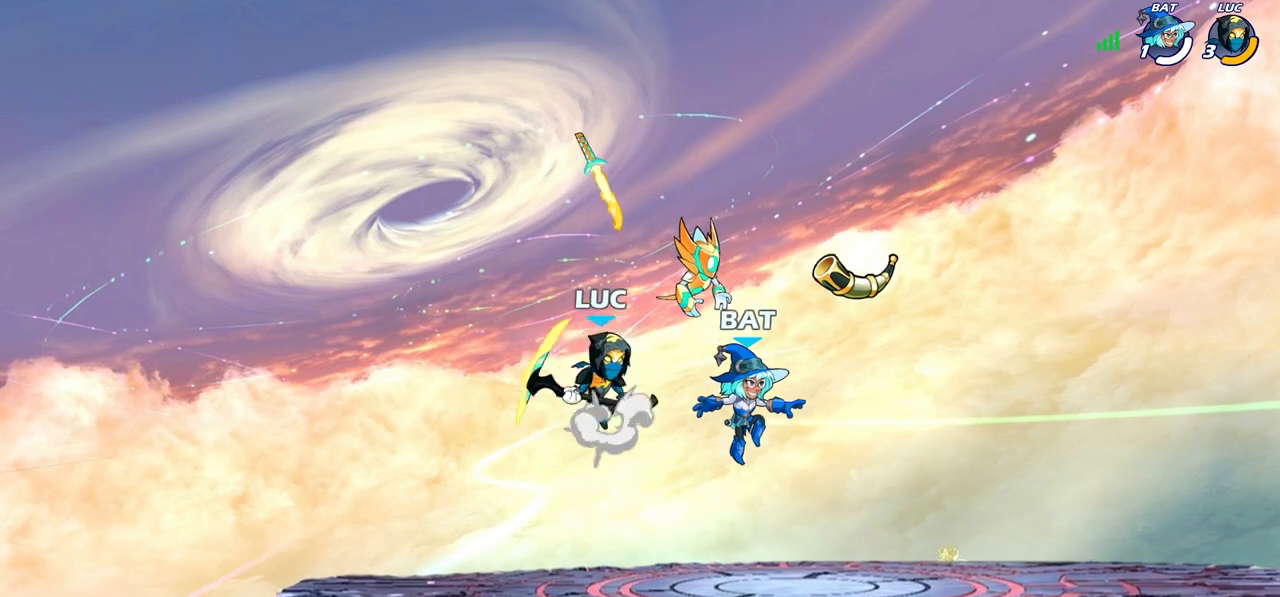
{"buttons": [], "left_stick": "center", "right_stick": "center", "events": [[83, "CROSS", "up"], [83, "R1", "up"]]}
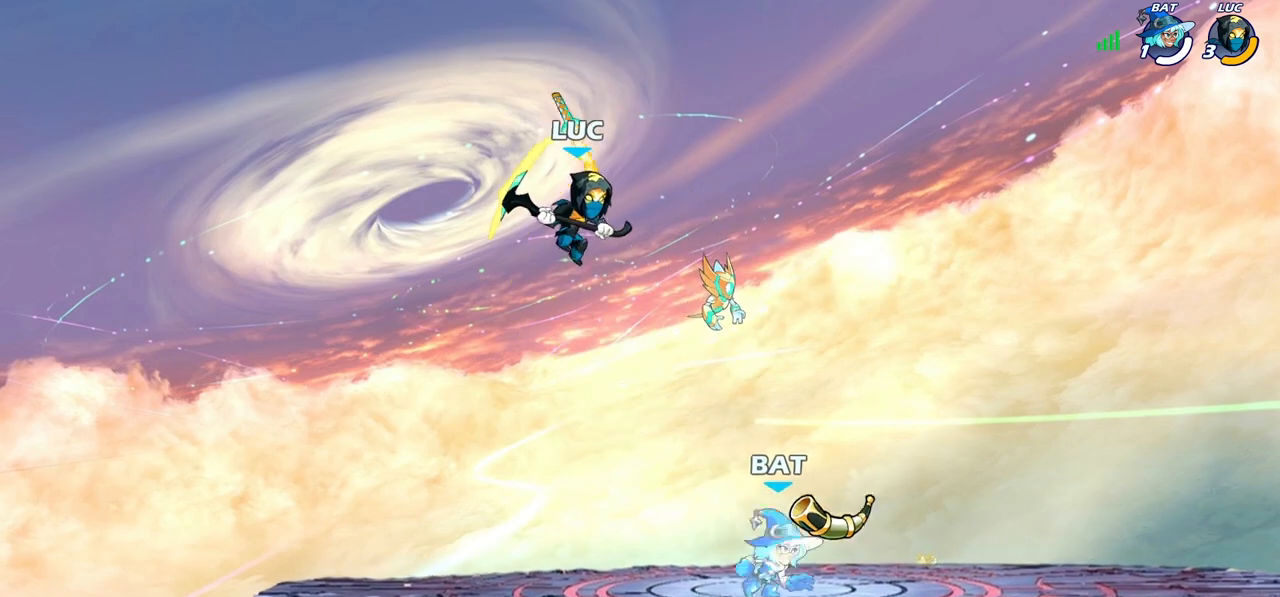
{"buttons": [], "left_stick": "right", "right_stick": "center", "events": [[100, "left_stick", "right"]]}
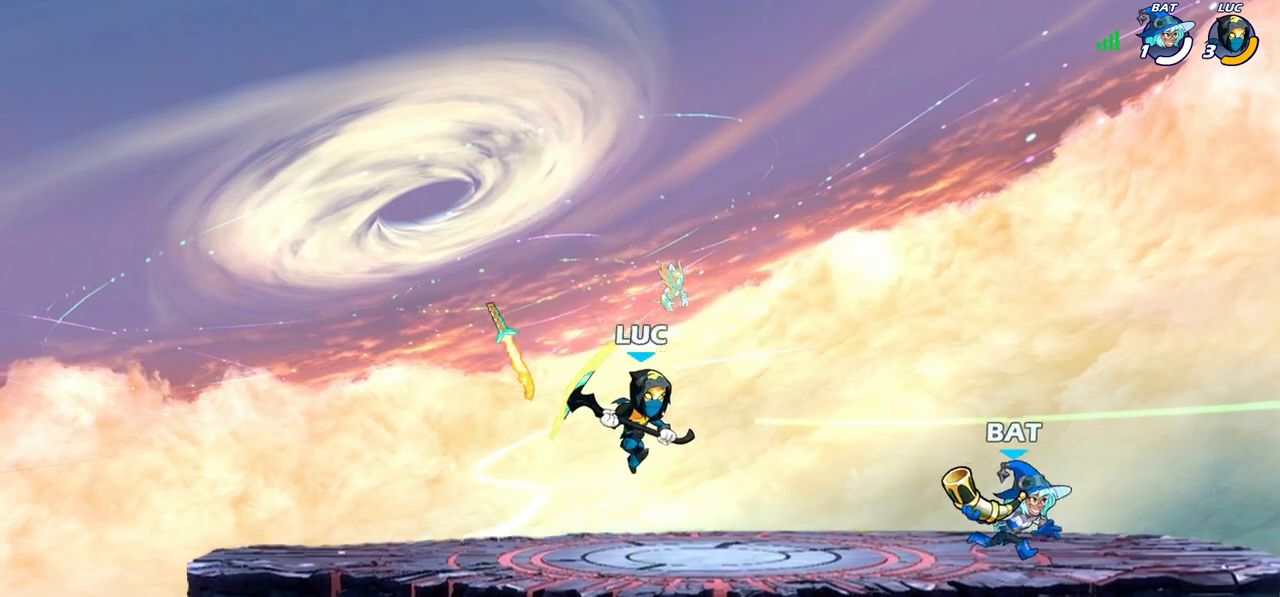
{"buttons": [], "left_stick": "center", "right_stick": "center", "events": [[183, "R2", "down"], [383, "R2", "up"], [383, "SQUARE", "down"], [483, "SQUARE", "up"], [483, "left_stick", "center"]]}
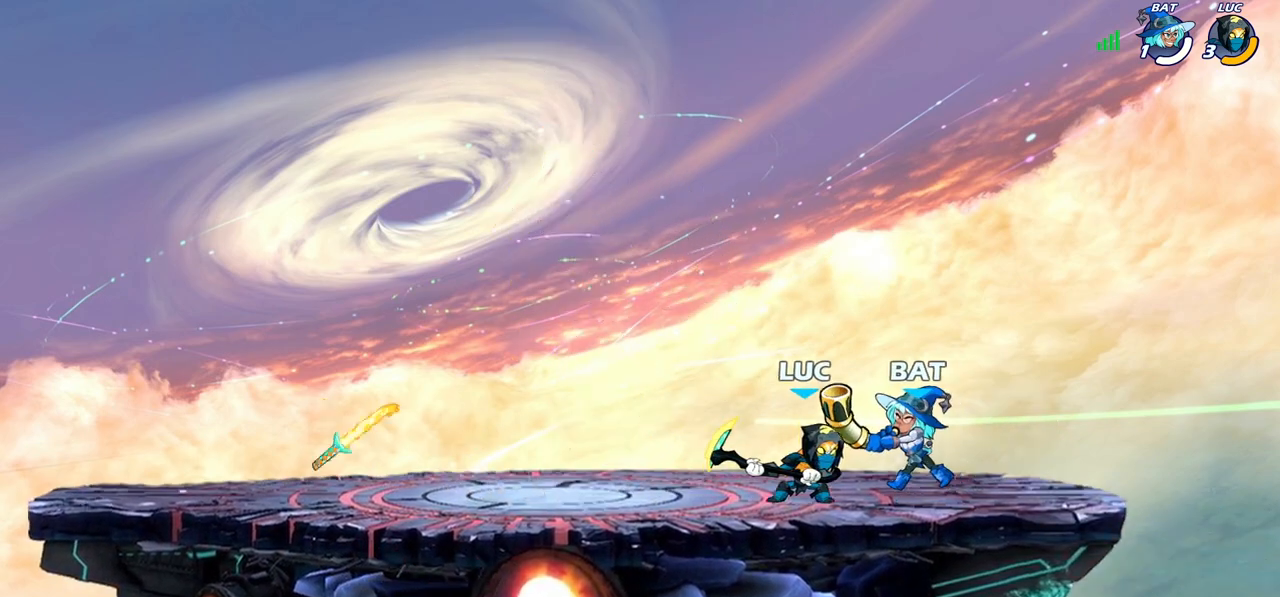
{"buttons": ["R2"], "left_stick": "center", "right_stick": "center", "events": [[450, "R2", "down"]]}
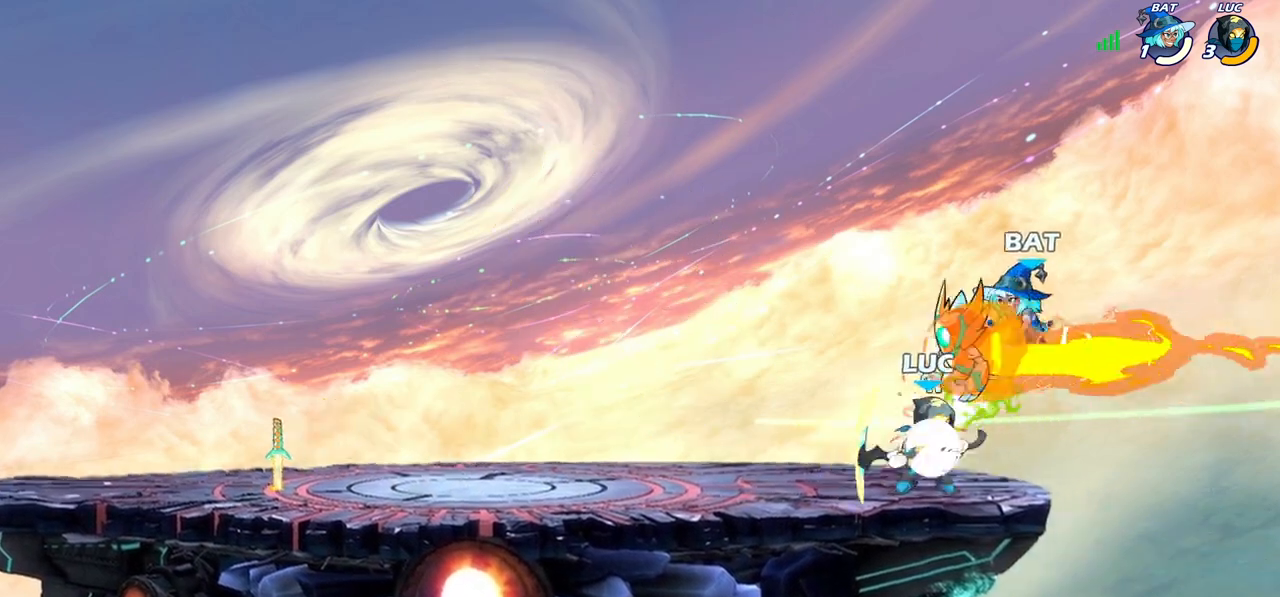
{"buttons": [], "left_stick": "center", "right_stick": "center", "events": [[317, "R2", "up"], [350, "SQUARE", "down"], [450, "SQUARE", "up"]]}
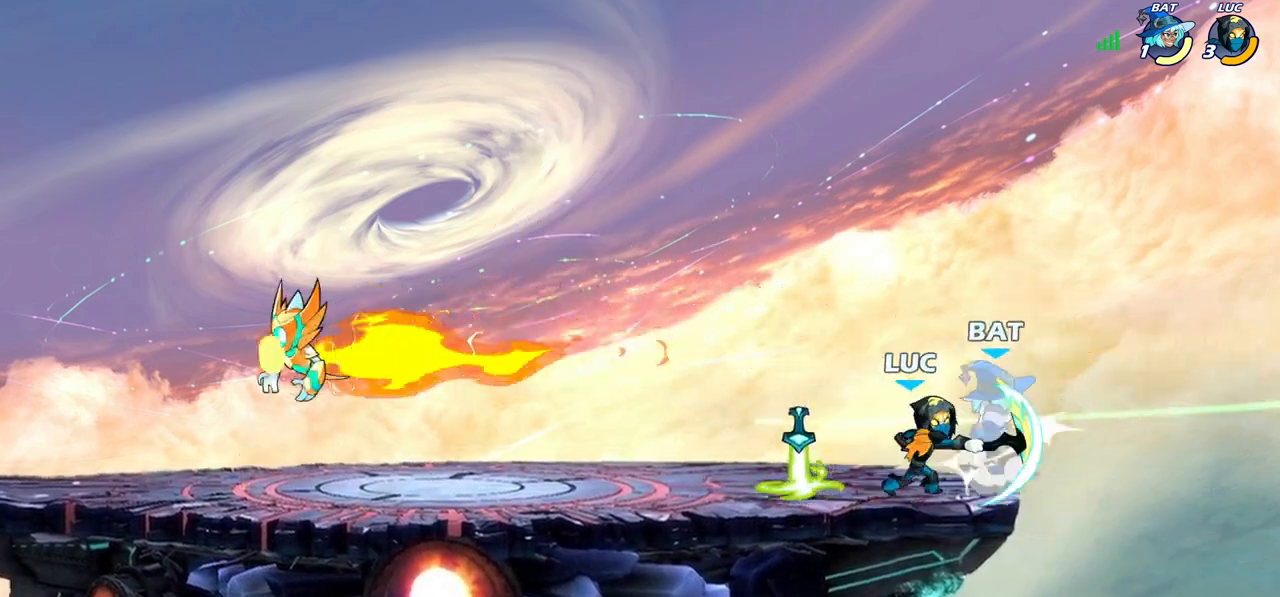
{"buttons": [], "left_stick": "right", "right_stick": "center", "events": [[150, "CROSS", "down"], [167, "SQUARE", "down"], [200, "CROSS", "up"], [233, "SQUARE", "up"], [433, "left_stick", "right"]]}
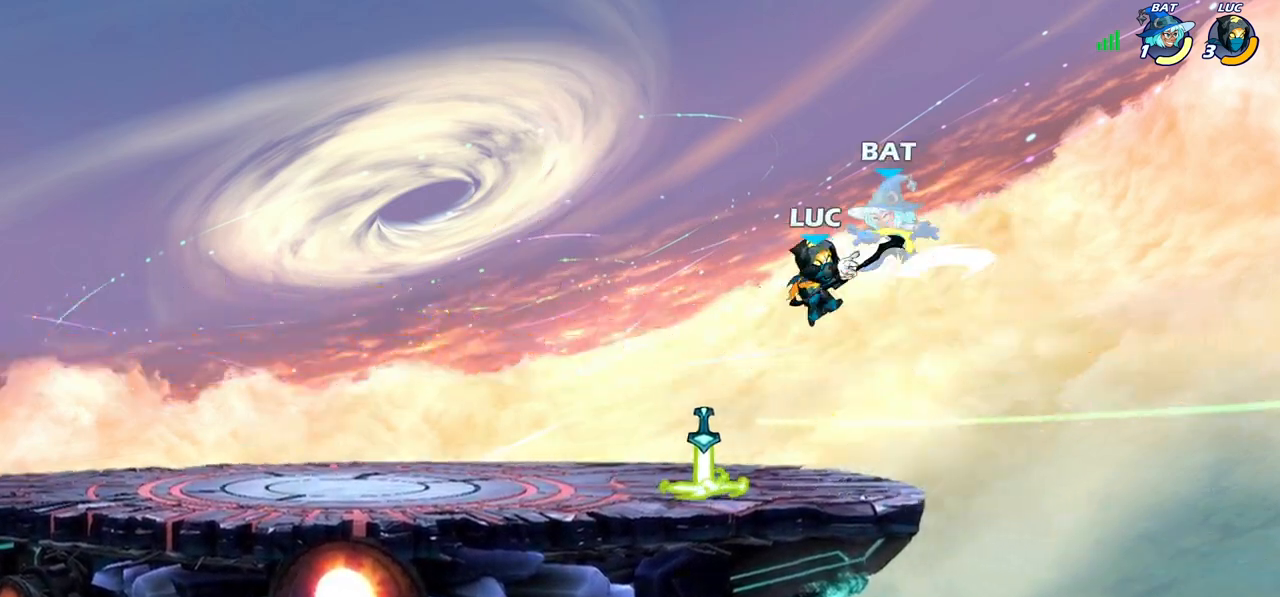
{"buttons": [], "left_stick": "right", "right_stick": "center", "events": [[50, "left_stick", "center"], [283, "left_stick", "right"], [367, "CROSS", "down"], [417, "SQUARE", "down"], [467, "CROSS", "up"], [483, "SQUARE", "up"]]}